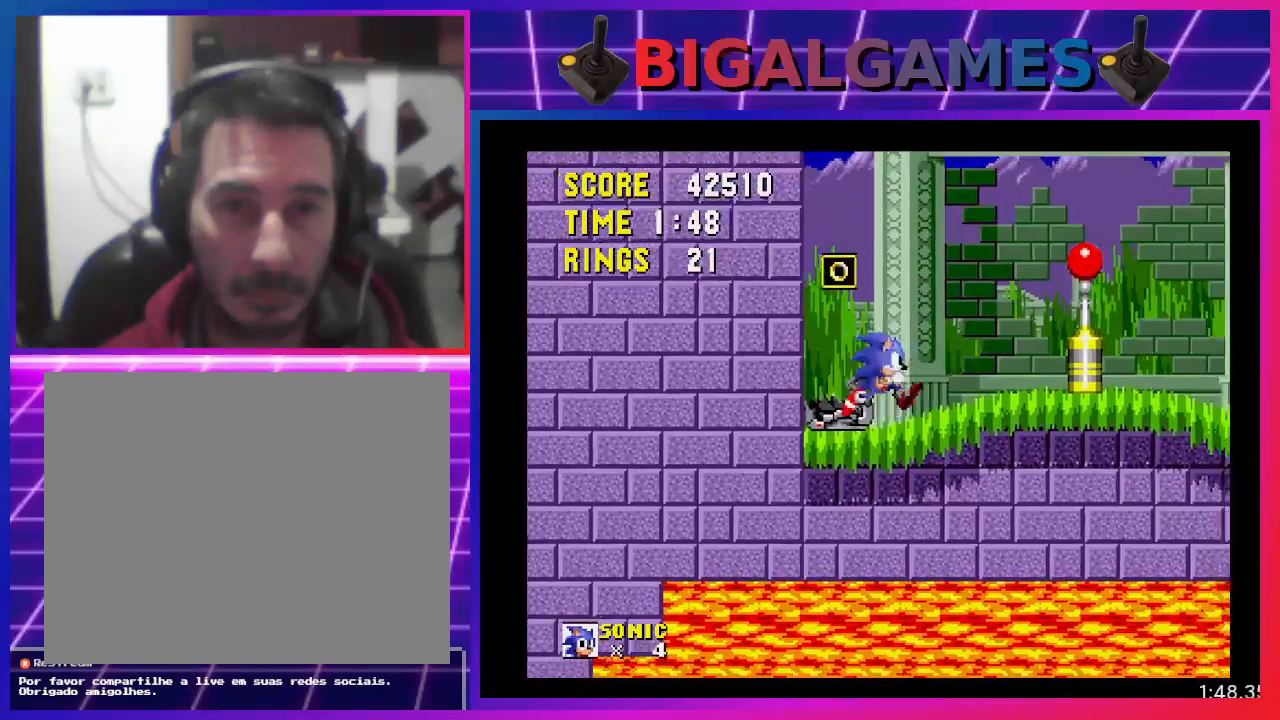
Gameplay with a controller (PlayStation layout); each line is a JSON object with the inputs held at the frame after it. "events" lists button and stick changes between this image and that frame as [ms after this image, input, new state], when the widget could be followed in between. Not read: R3 left_stick right_stick.
{"buttons": ["DPAD_RIGHT"], "events": [[33, "DPAD_UP", "down"], [200, "DPAD_UP", "up"]]}
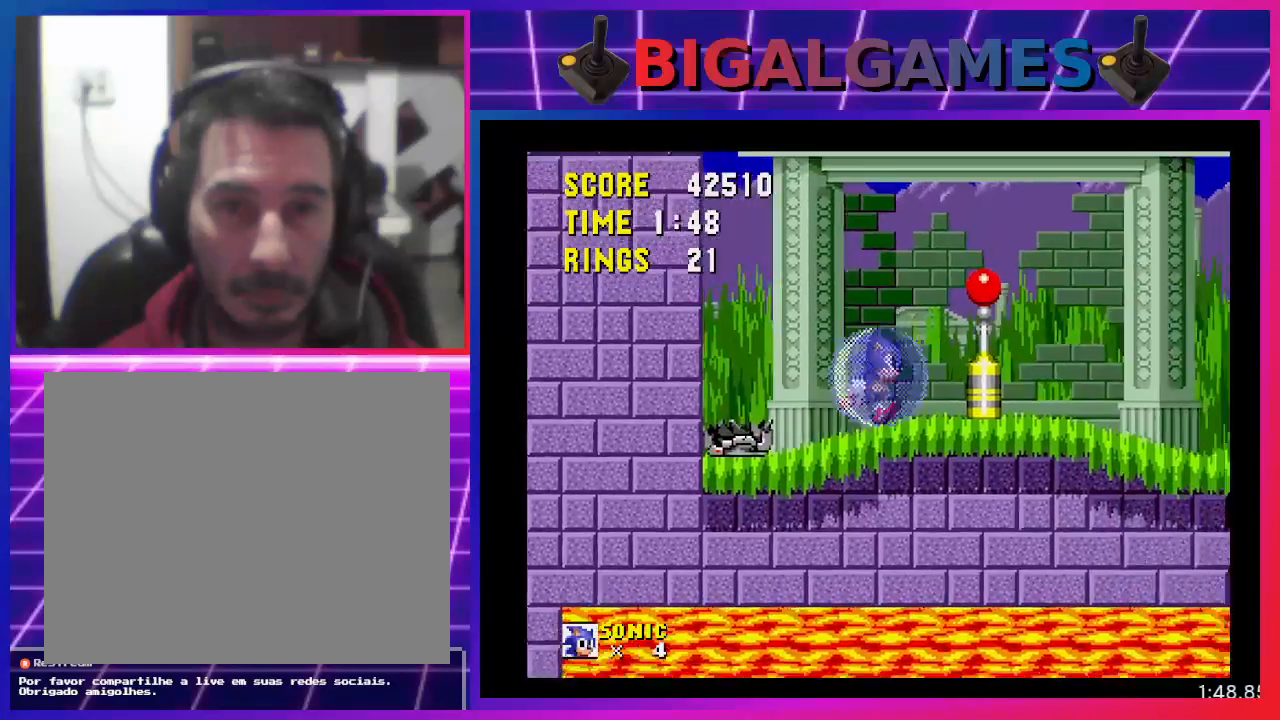
{"buttons": ["DPAD_RIGHT"], "events": []}
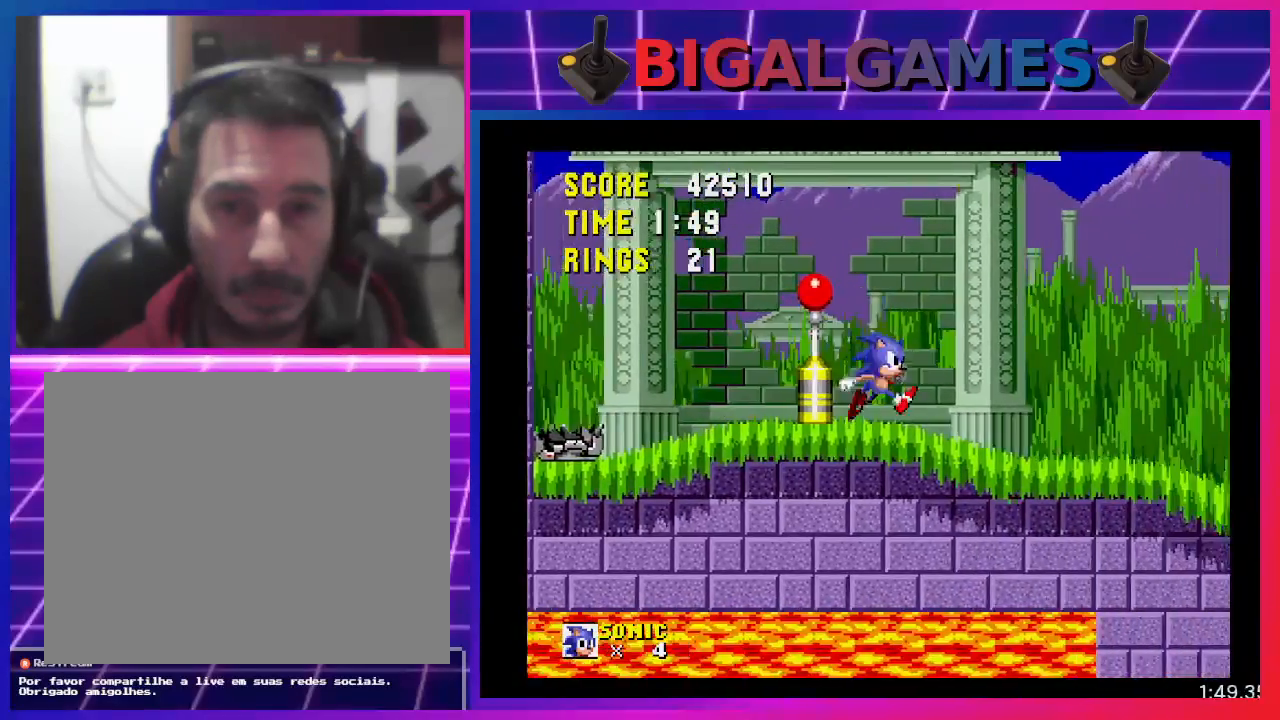
{"buttons": ["DPAD_RIGHT"], "events": []}
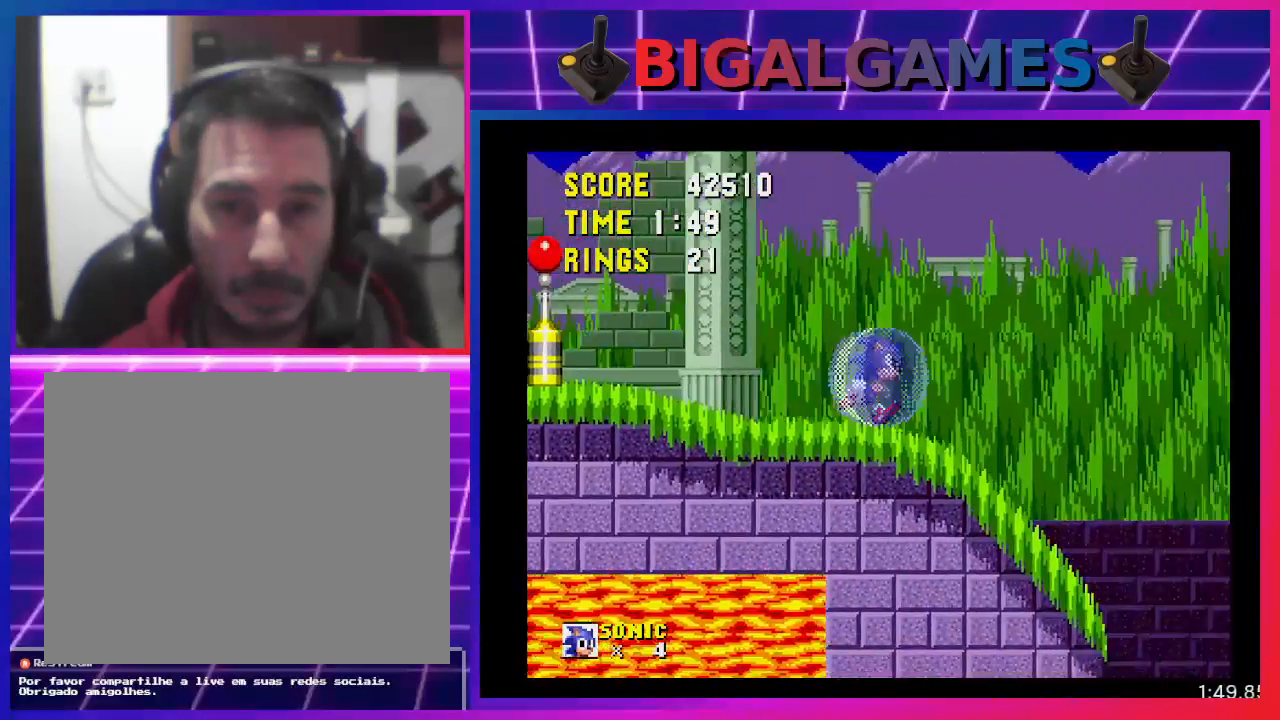
{"buttons": [], "events": [[33, "CROSS", "down"], [300, "CROSS", "up"], [467, "DPAD_RIGHT", "up"]]}
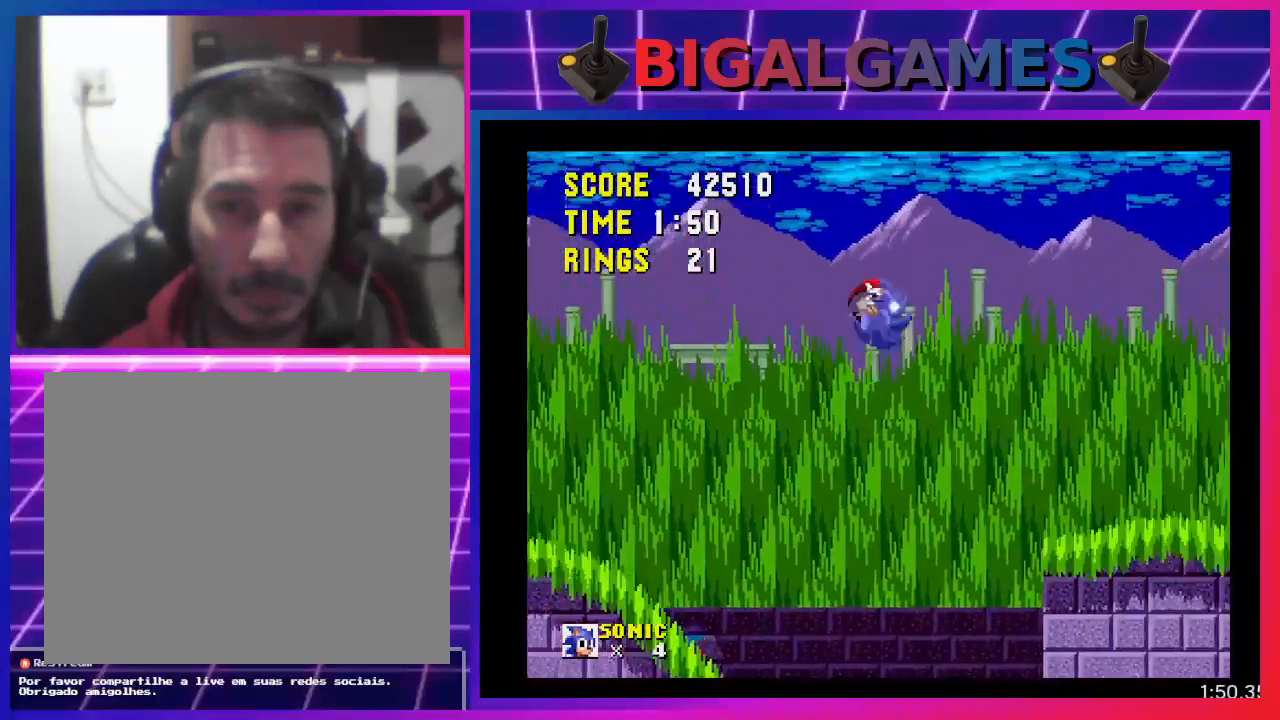
{"buttons": [], "events": []}
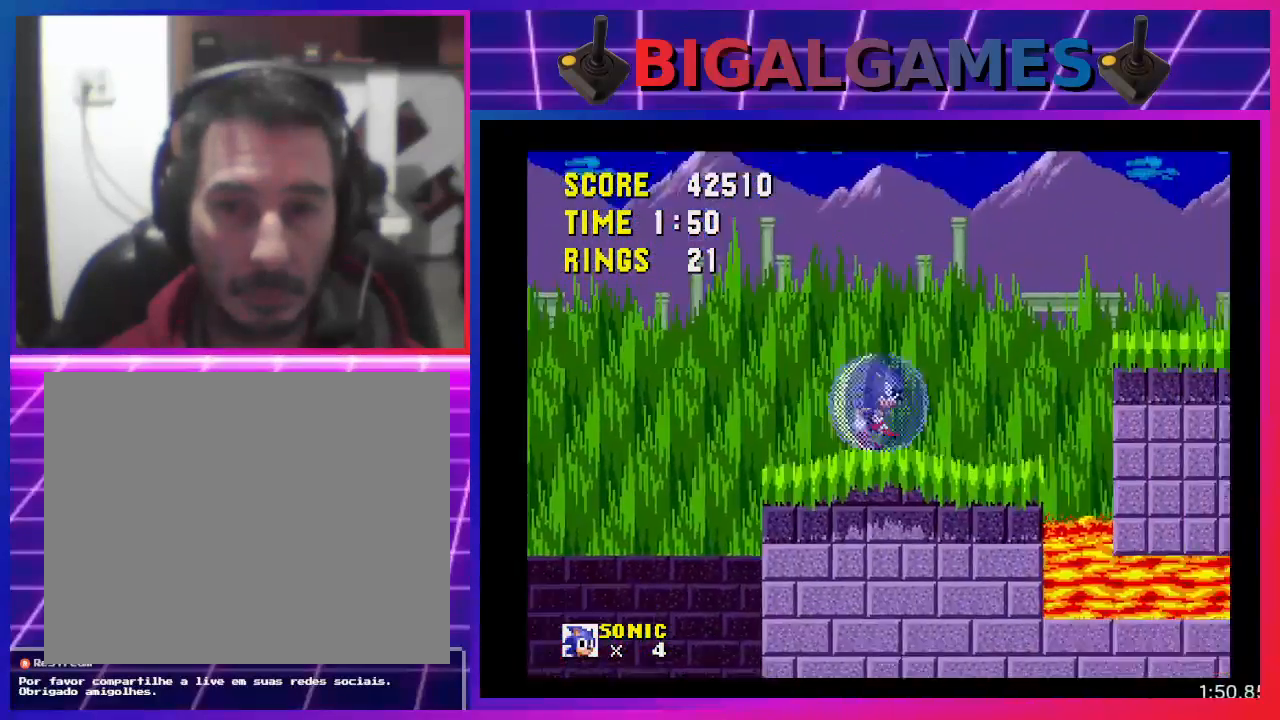
{"buttons": ["DPAD_LEFT"], "events": [[200, "CROSS", "down"], [200, "DPAD_RIGHT", "down"], [333, "DPAD_RIGHT", "up"], [367, "CROSS", "up"], [467, "DPAD_LEFT", "down"]]}
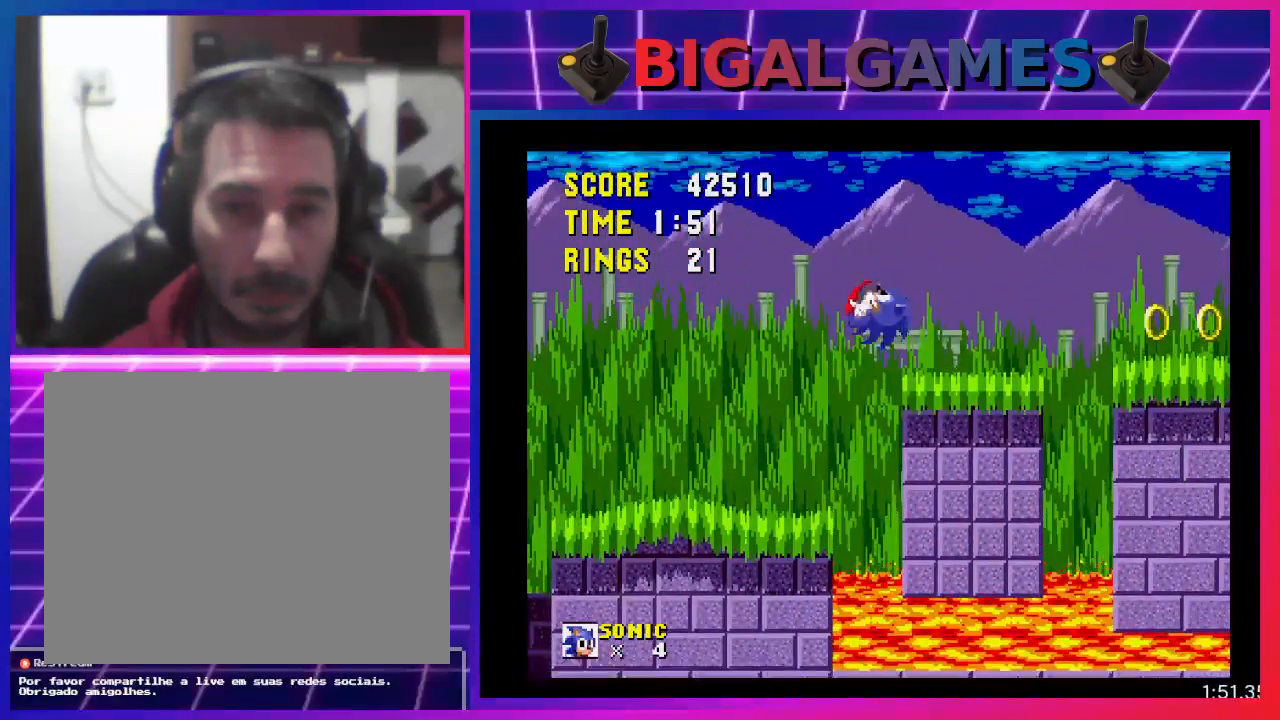
{"buttons": [], "events": [[267, "DPAD_LEFT", "up"]]}
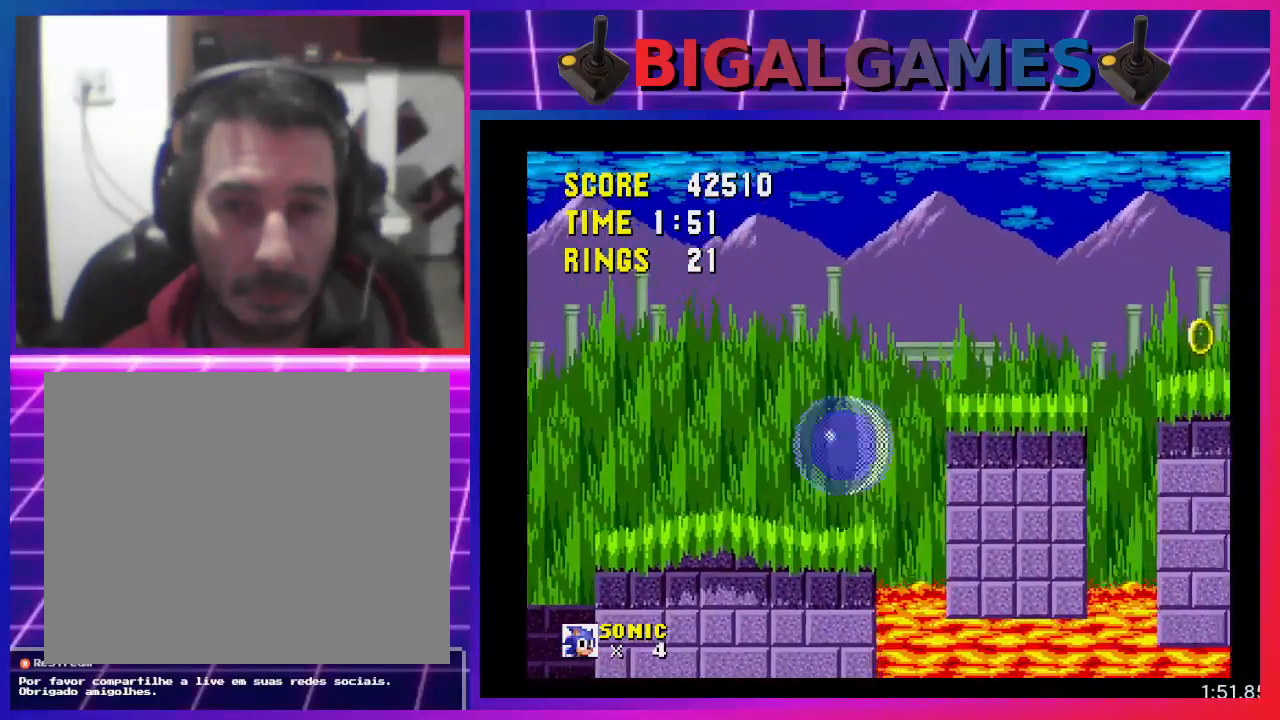
{"buttons": ["CROSS", "DPAD_RIGHT"], "events": [[100, "DPAD_RIGHT", "down"], [433, "CROSS", "down"]]}
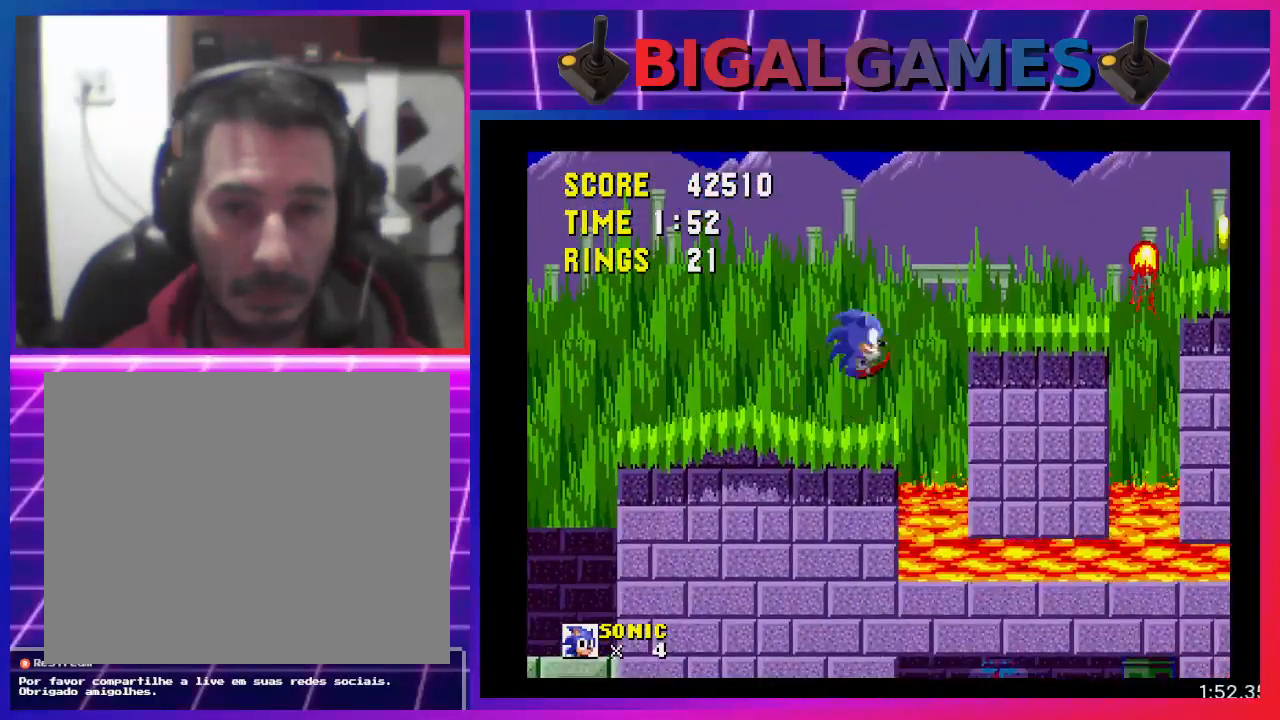
{"buttons": ["DPAD_RIGHT"], "events": [[167, "CROSS", "up"], [167, "DPAD_RIGHT", "up"], [333, "DPAD_RIGHT", "down"]]}
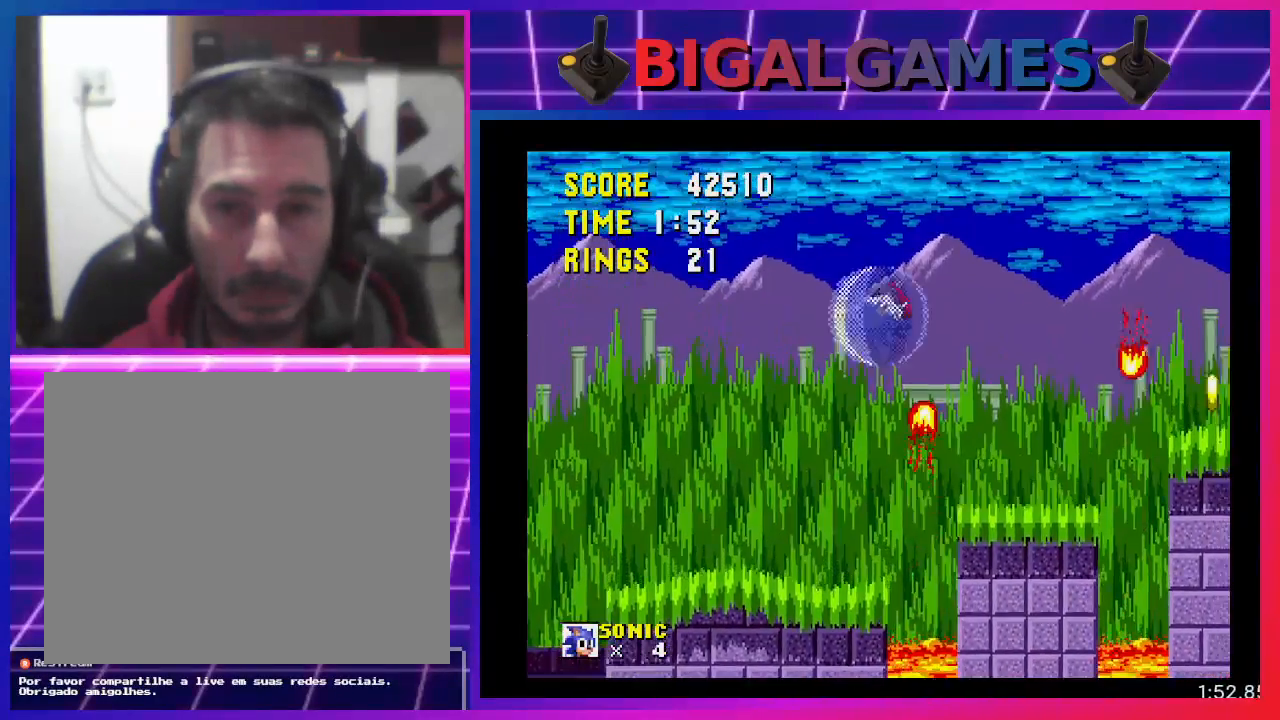
{"buttons": [], "events": [[100, "DPAD_RIGHT", "up"], [233, "DPAD_LEFT", "down"], [433, "DPAD_LEFT", "up"]]}
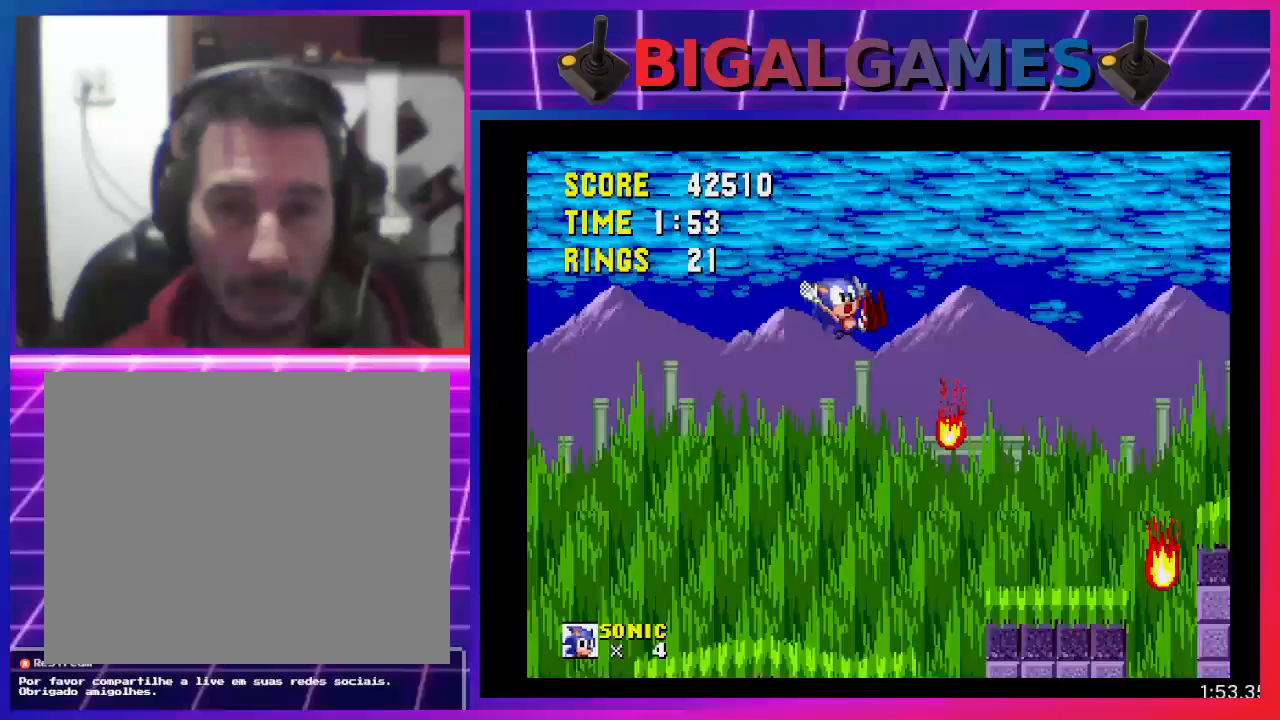
{"buttons": ["DPAD_RIGHT"], "events": [[133, "DPAD_RIGHT", "down"]]}
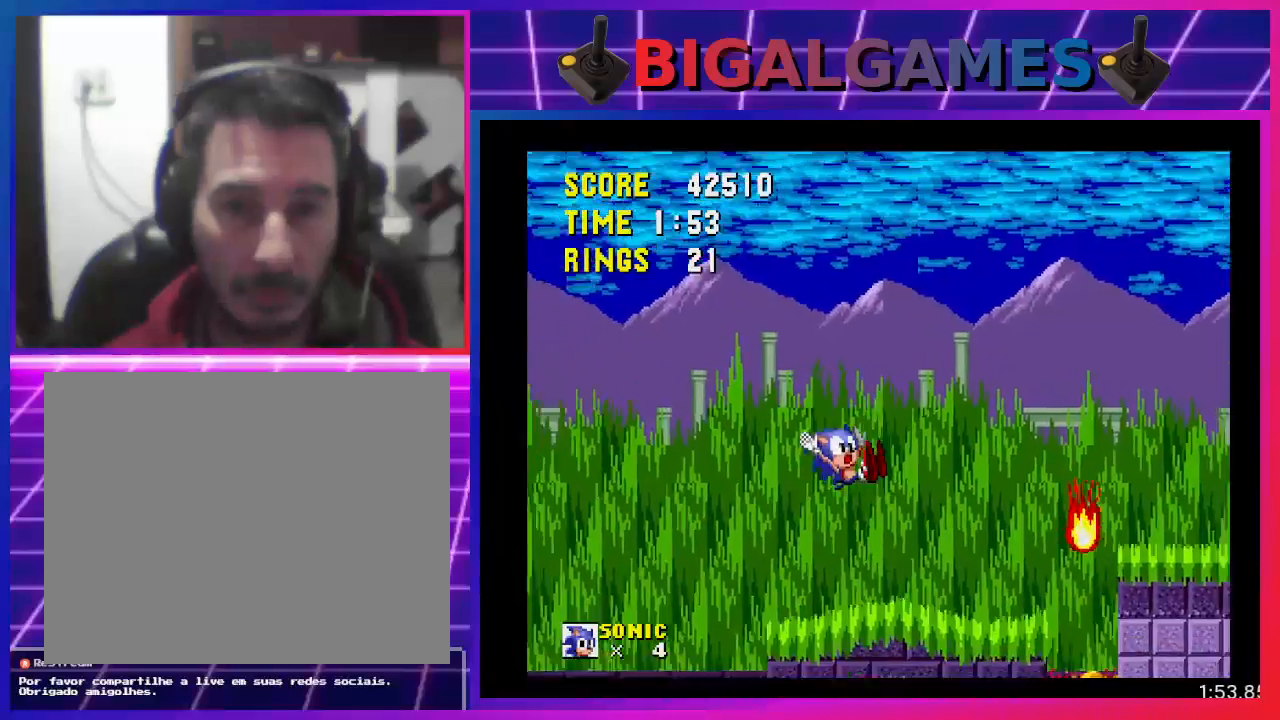
{"buttons": ["DPAD_RIGHT"], "events": []}
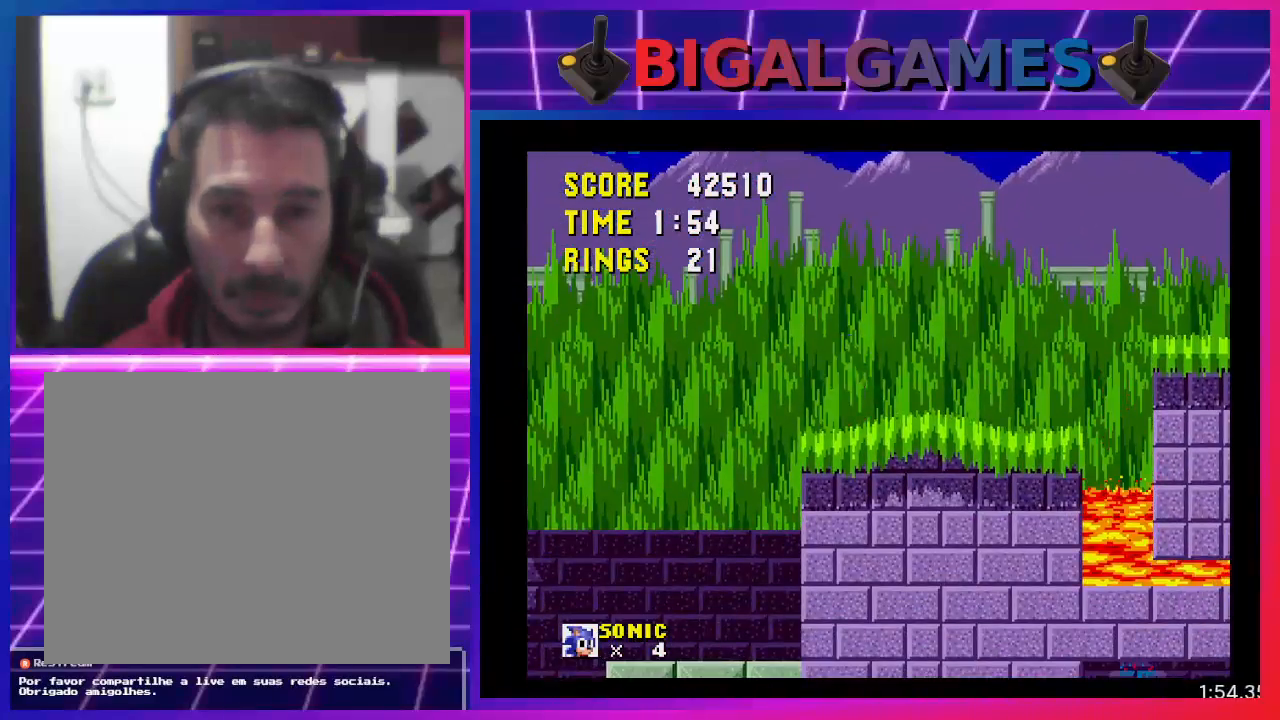
{"buttons": ["DPAD_RIGHT"], "events": []}
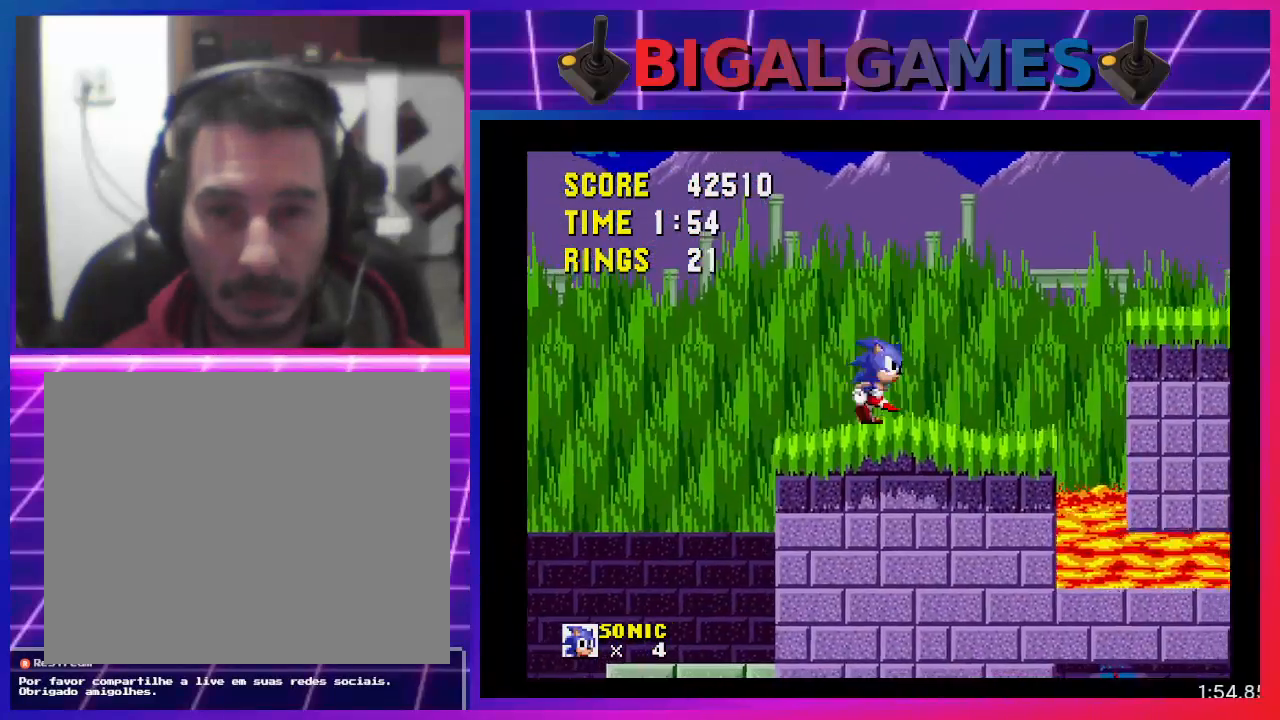
{"buttons": ["CROSS", "DPAD_RIGHT"], "events": [[167, "CROSS", "down"]]}
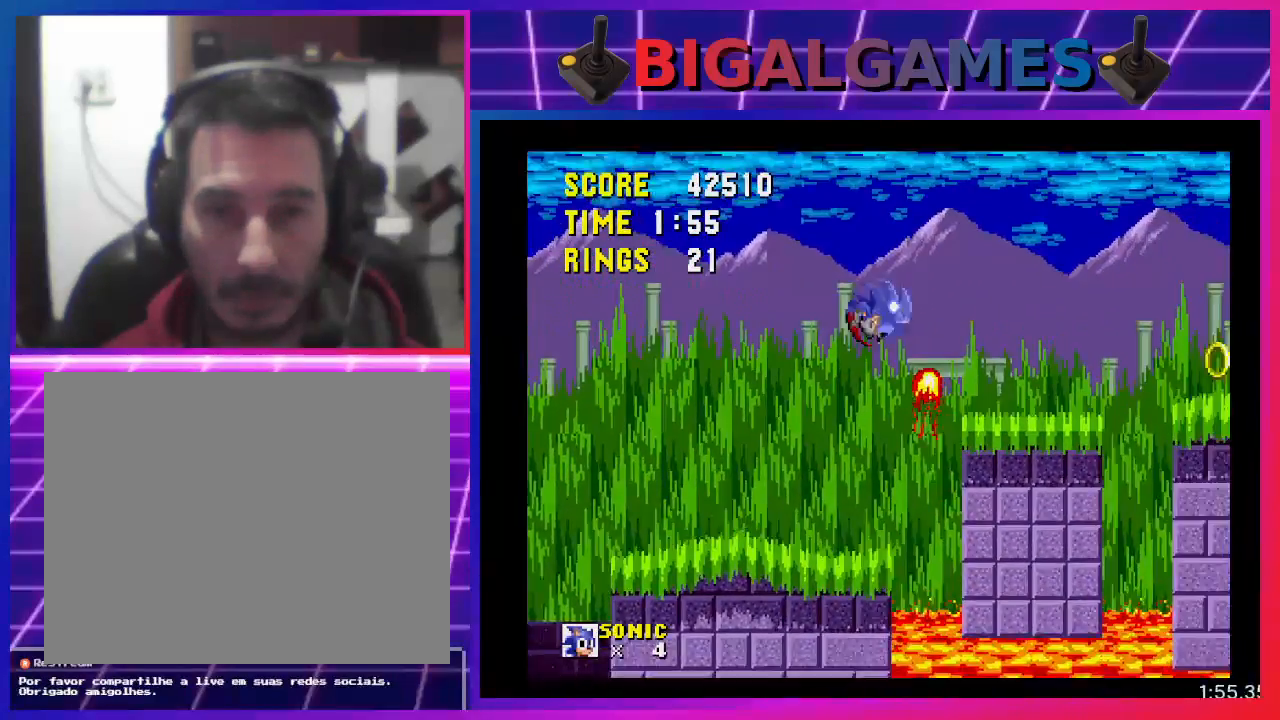
{"buttons": ["DPAD_LEFT"], "events": [[200, "DPAD_RIGHT", "up"], [267, "CROSS", "up"], [267, "DPAD_LEFT", "down"]]}
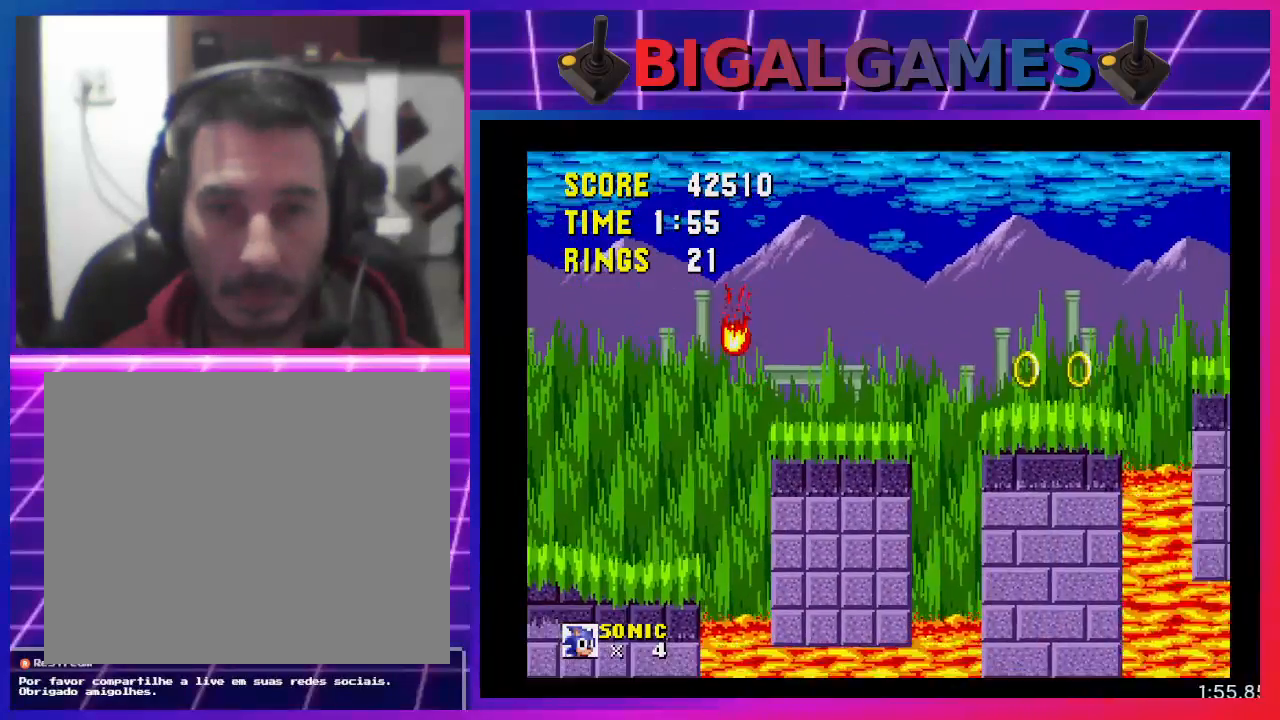
{"buttons": ["DPAD_RIGHT"], "events": [[300, "DPAD_LEFT", "up"], [367, "DPAD_RIGHT", "down"]]}
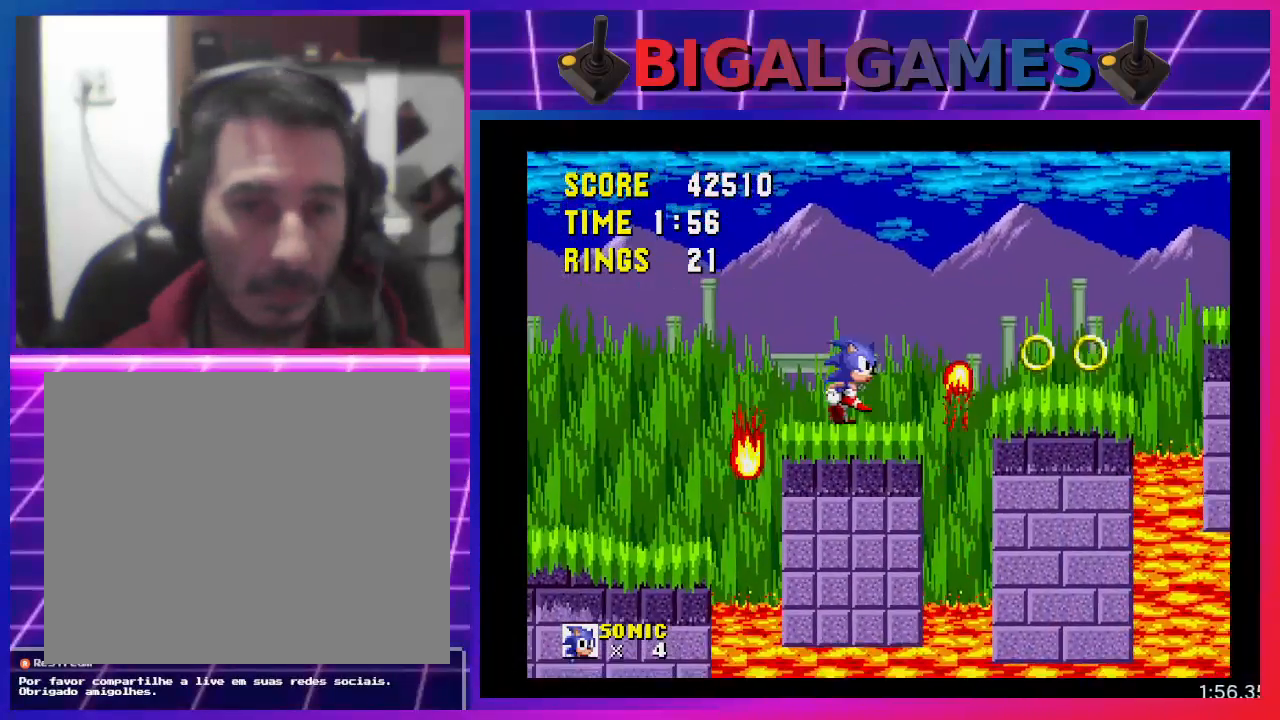
{"buttons": [], "events": [[33, "DPAD_RIGHT", "up"]]}
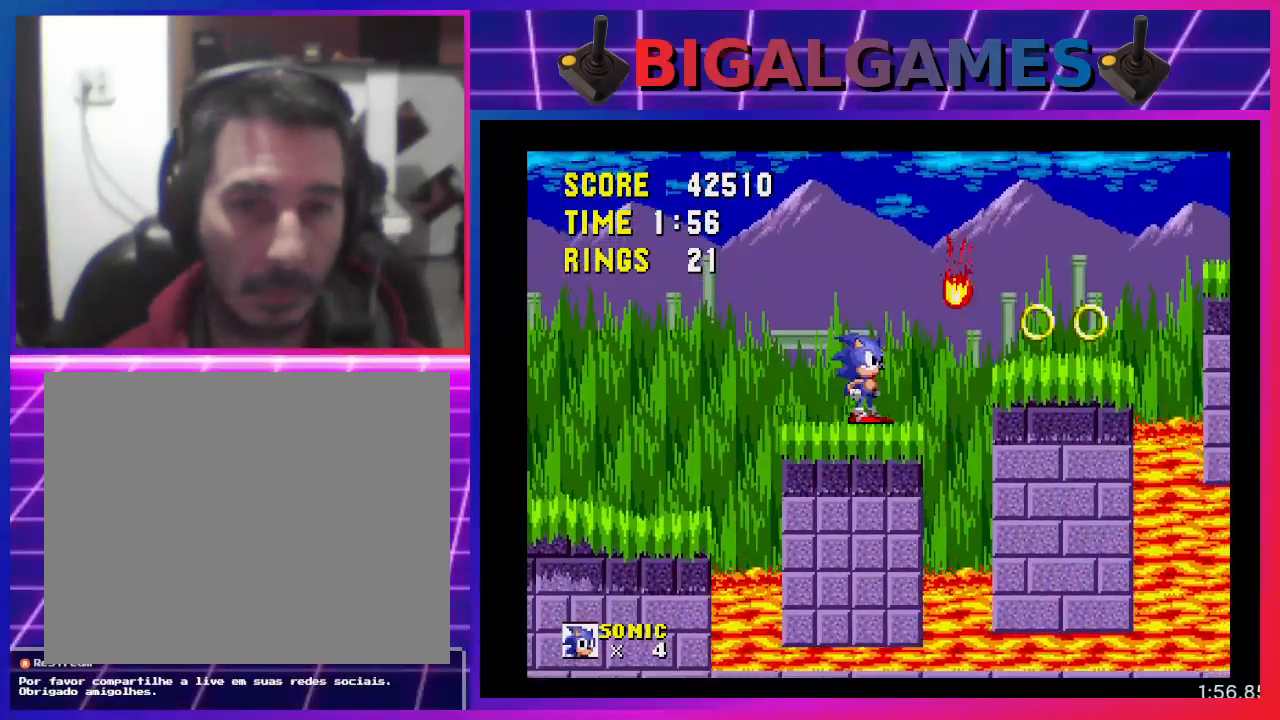
{"buttons": ["DPAD_RIGHT"], "events": [[33, "DPAD_RIGHT", "down"], [67, "CROSS", "down"], [433, "CROSS", "up"]]}
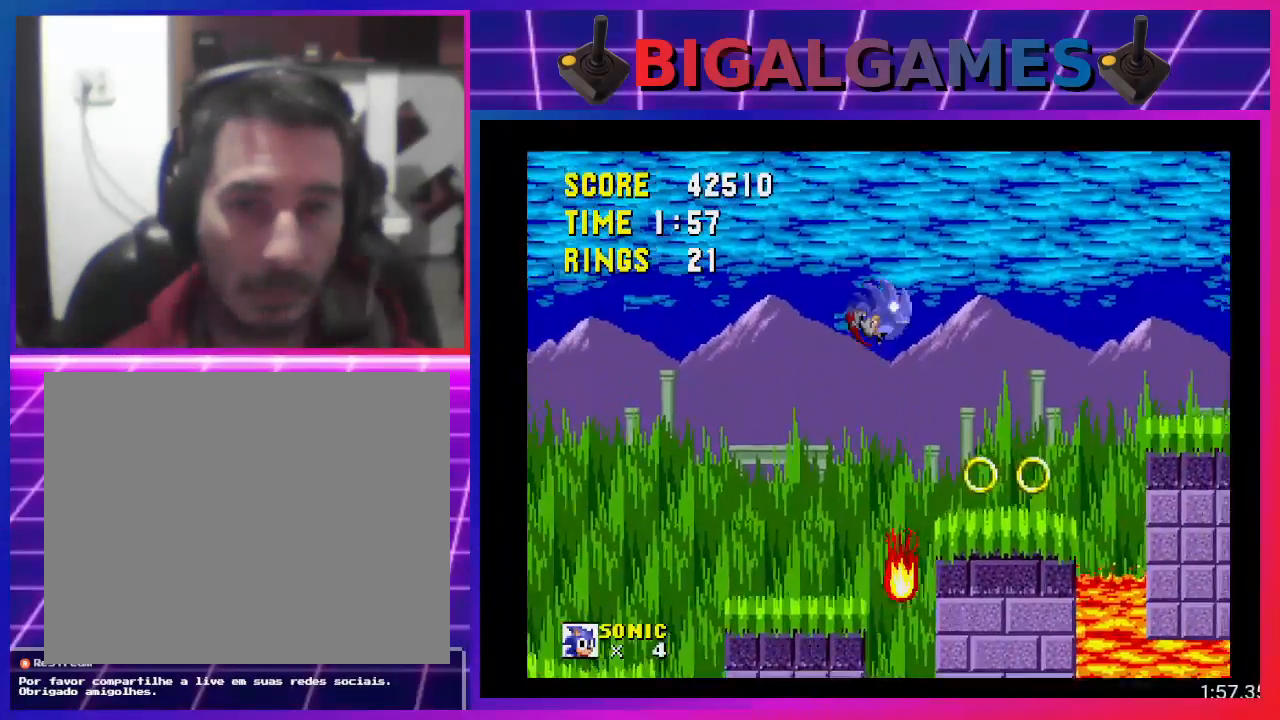
{"buttons": [], "events": [[133, "DPAD_RIGHT", "up"]]}
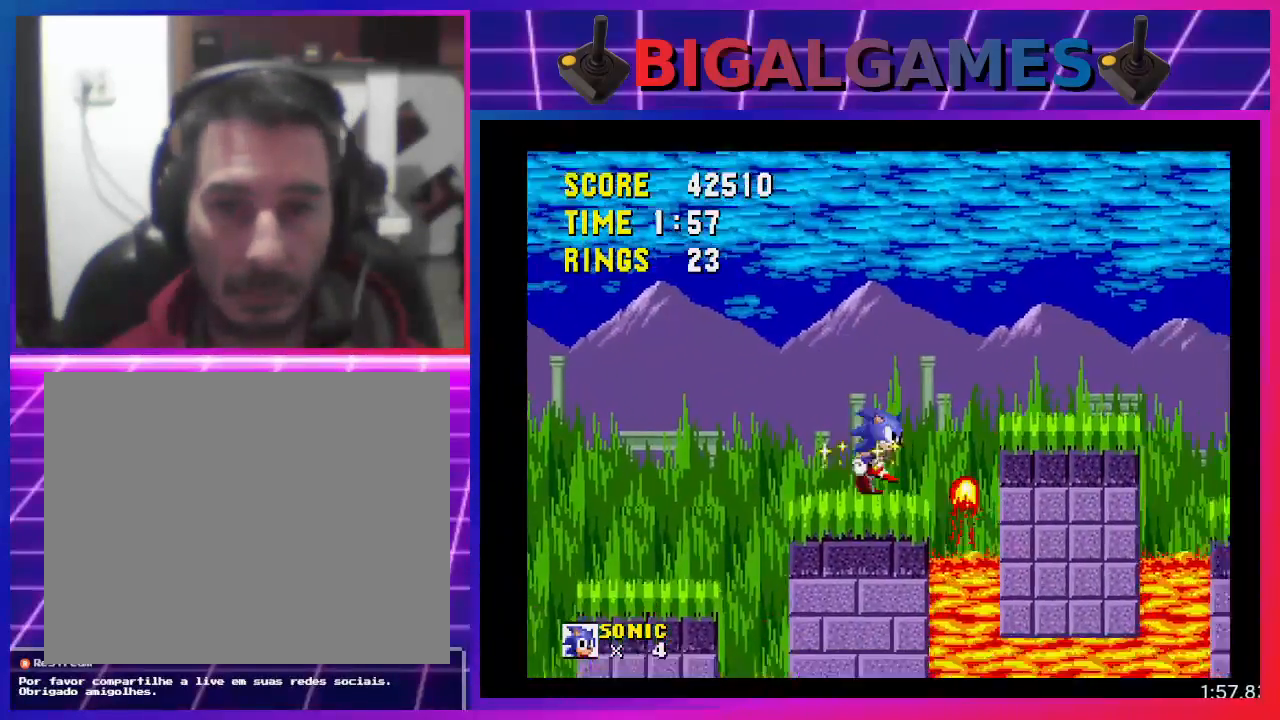
{"buttons": [], "events": [[67, "CROSS", "down"], [67, "DPAD_RIGHT", "down"], [233, "CROSS", "up"], [267, "DPAD_RIGHT", "up"]]}
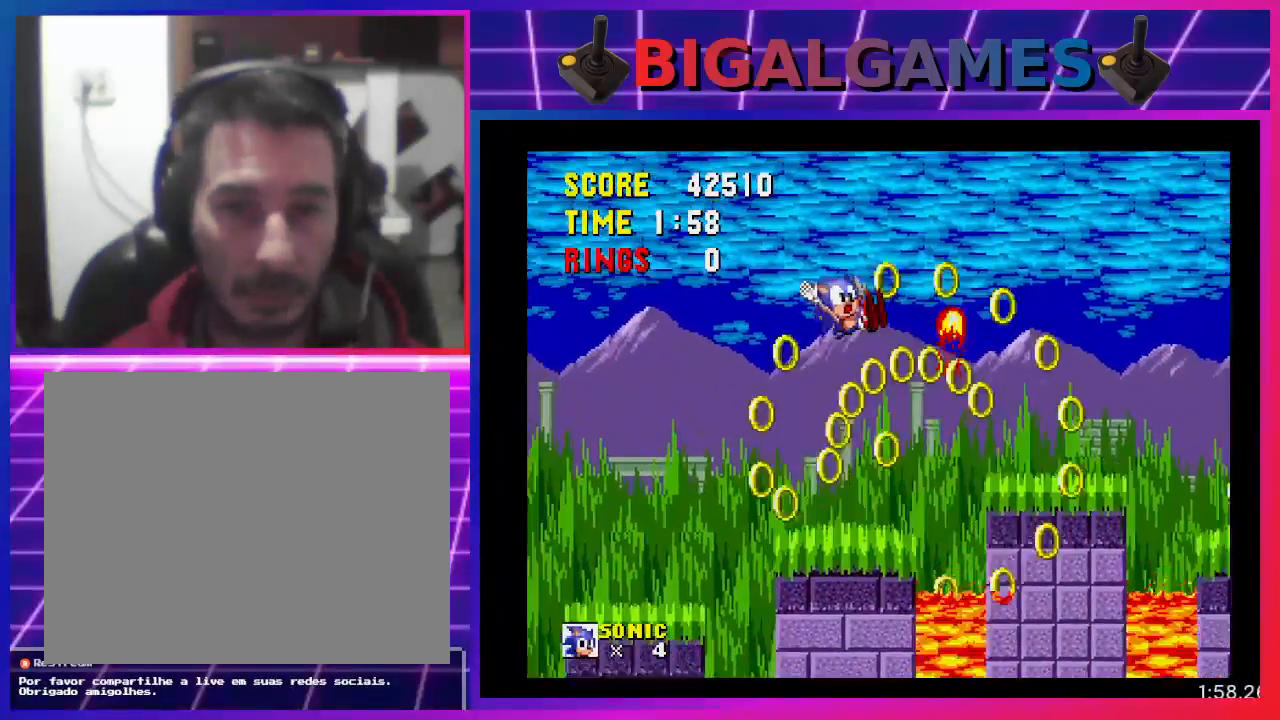
{"buttons": ["DPAD_RIGHT"], "events": [[167, "DPAD_RIGHT", "down"]]}
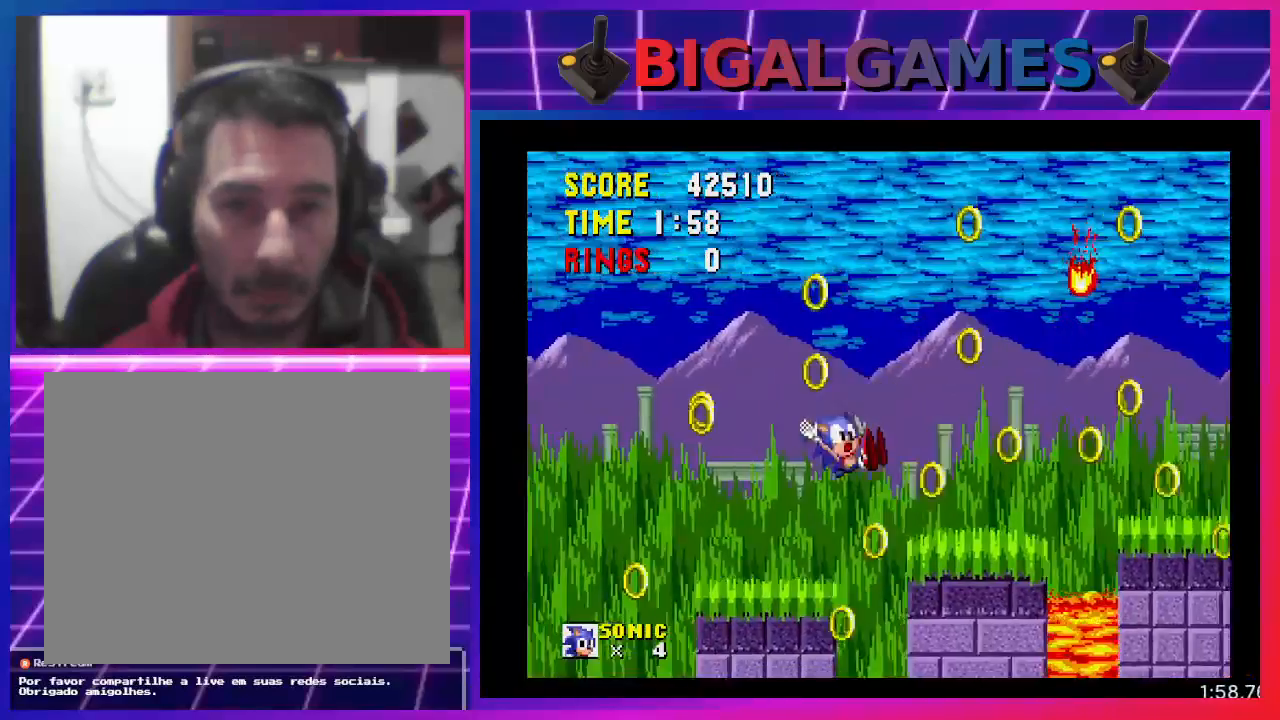
{"buttons": ["CROSS", "DPAD_RIGHT"], "events": [[467, "CROSS", "down"]]}
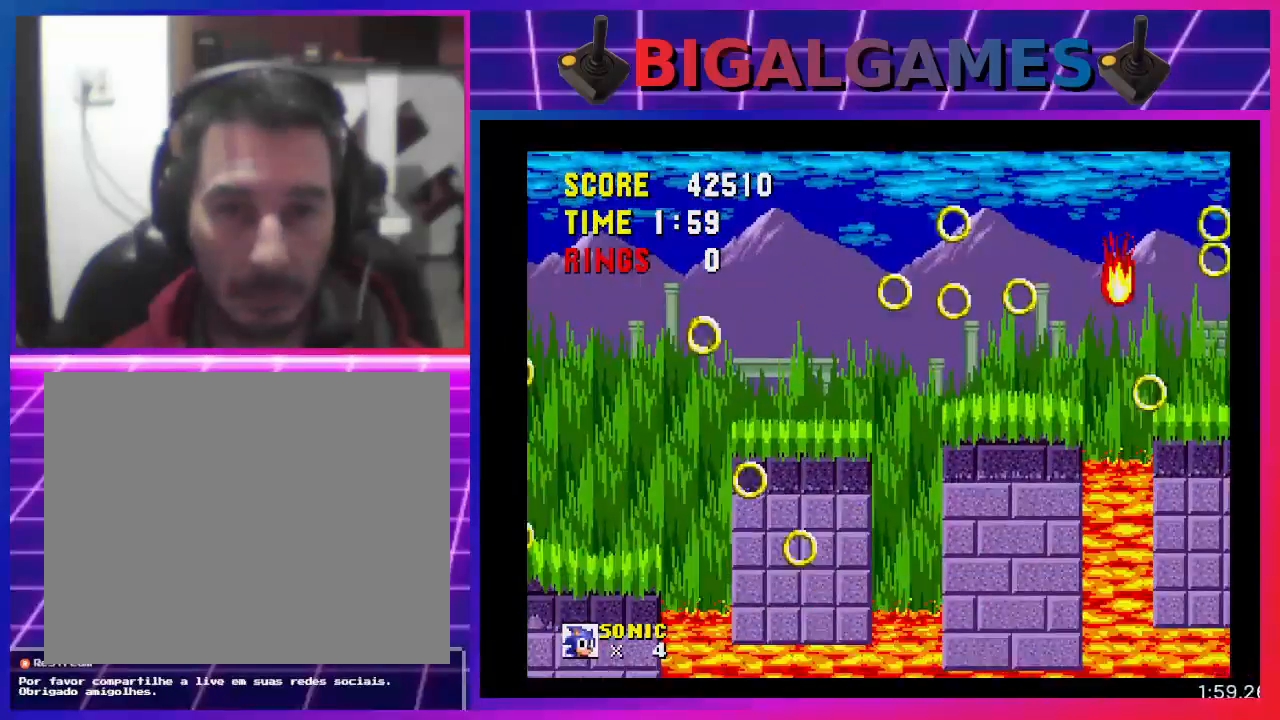
{"buttons": ["DPAD_LEFT"], "events": [[200, "CROSS", "up"], [333, "DPAD_RIGHT", "up"], [500, "DPAD_LEFT", "down"]]}
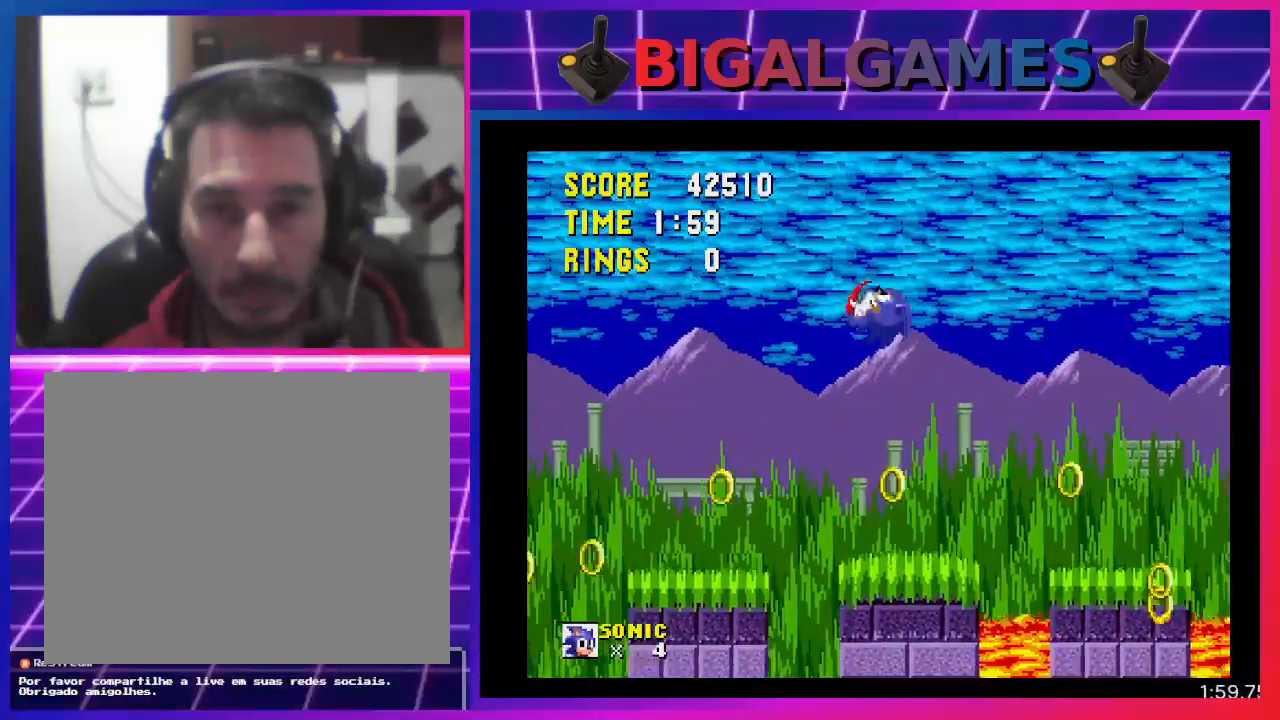
{"buttons": [], "events": [[333, "DPAD_LEFT", "up"]]}
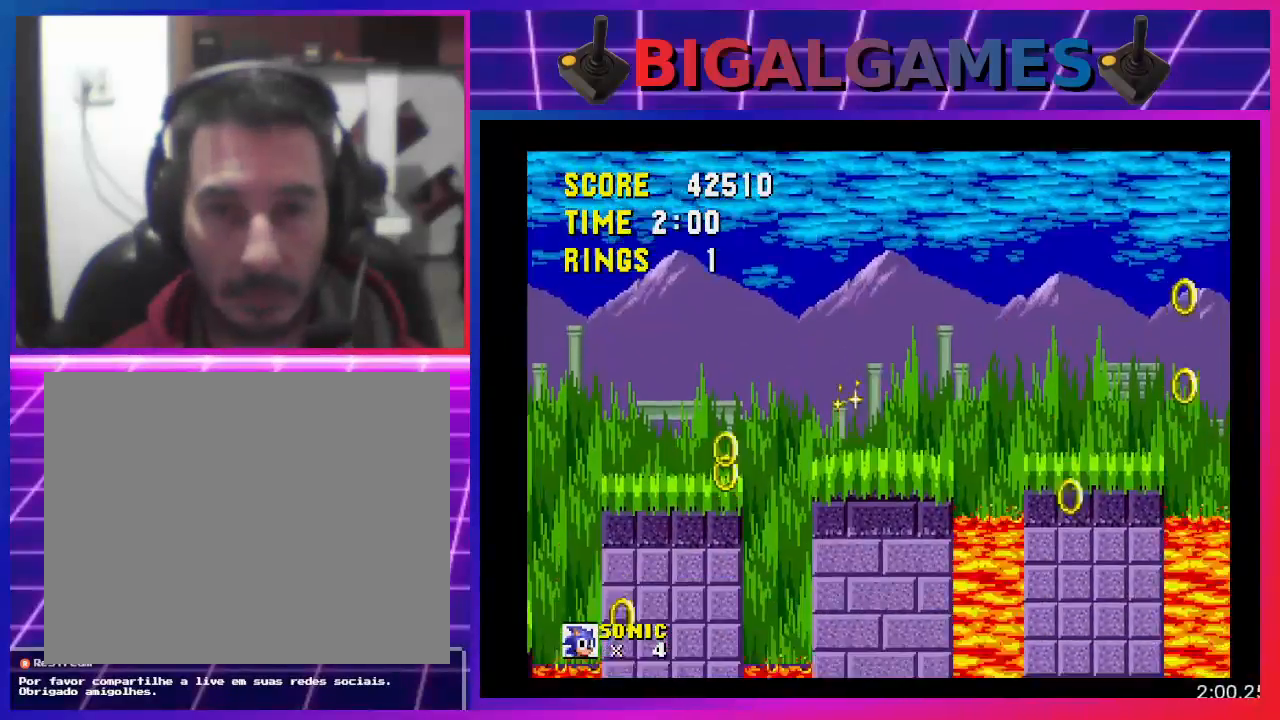
{"buttons": ["CROSS", "DPAD_RIGHT"], "events": [[167, "DPAD_RIGHT", "down"], [333, "CROSS", "down"]]}
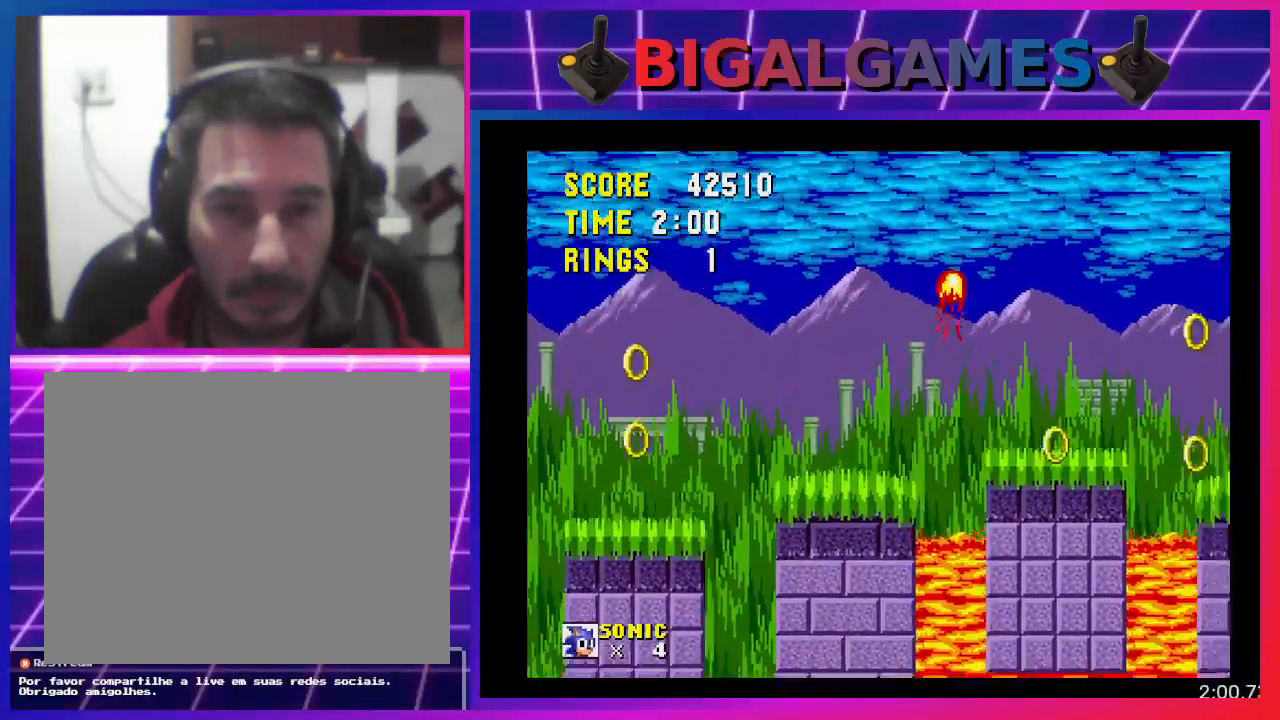
{"buttons": [], "events": [[333, "CROSS", "up"], [433, "DPAD_RIGHT", "up"]]}
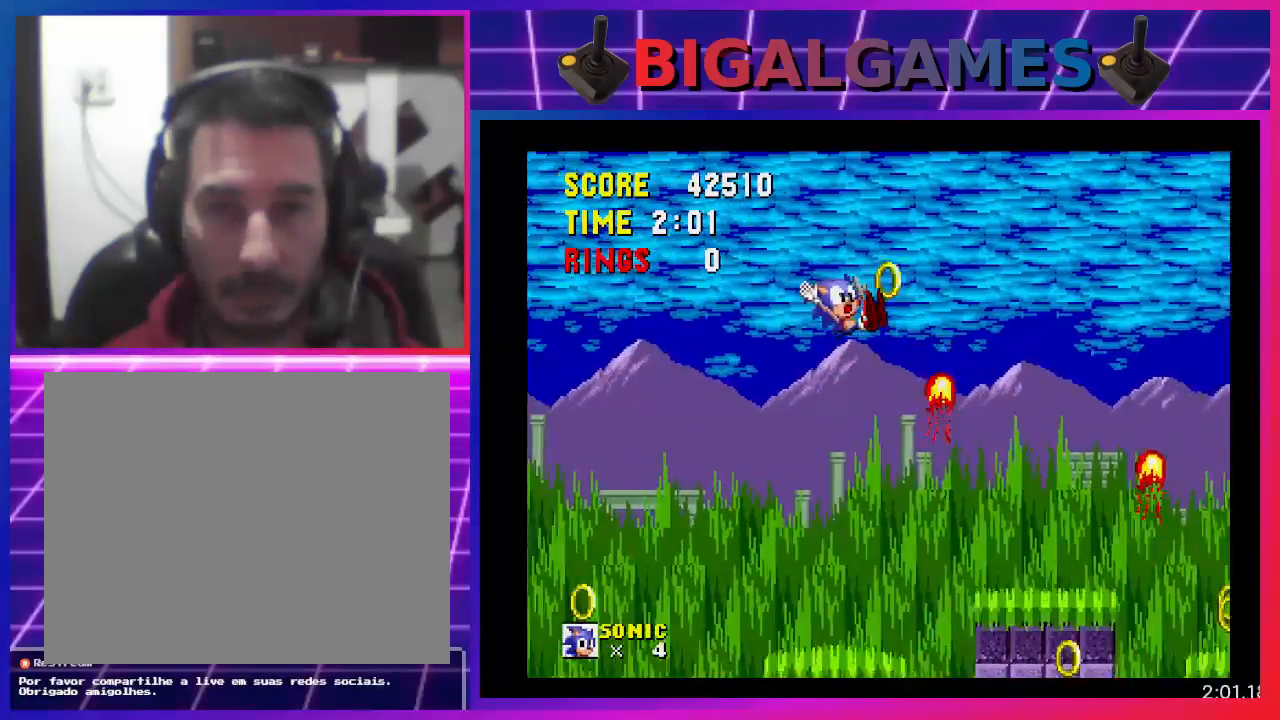
{"buttons": [], "events": [[100, "DPAD_RIGHT", "down"], [500, "DPAD_RIGHT", "up"]]}
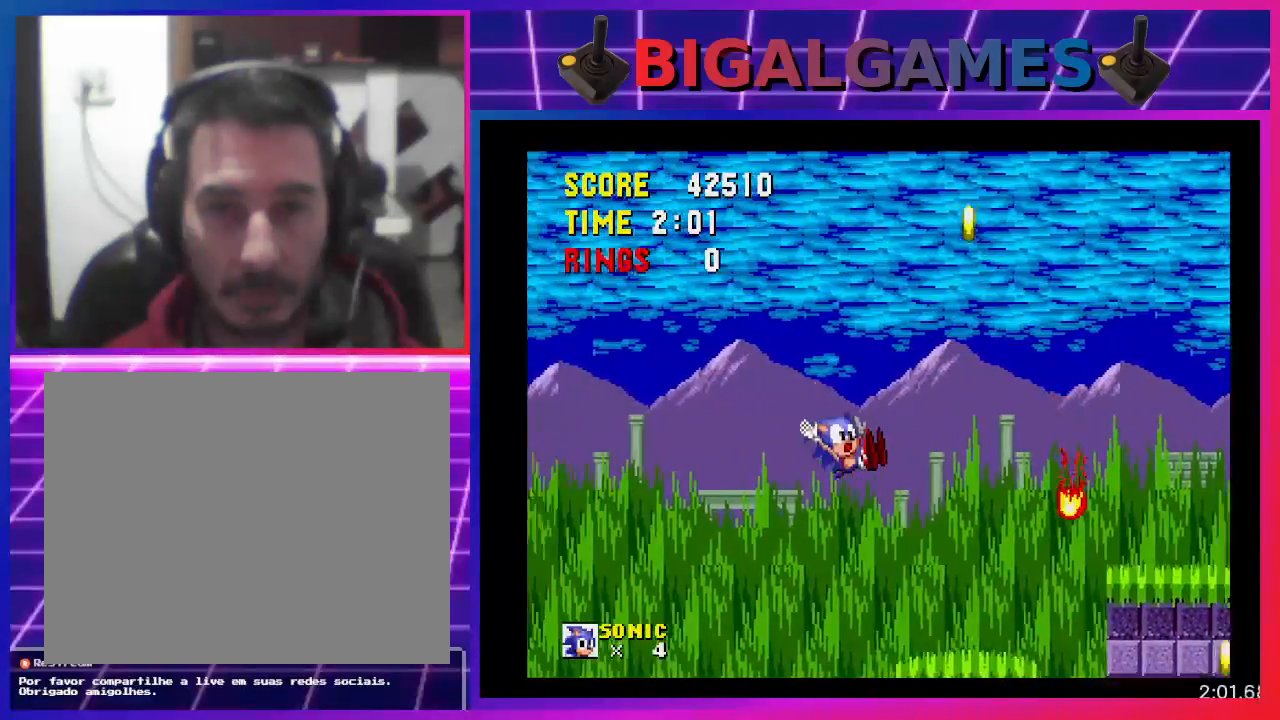
{"buttons": ["DPAD_RIGHT"], "events": [[400, "DPAD_RIGHT", "down"]]}
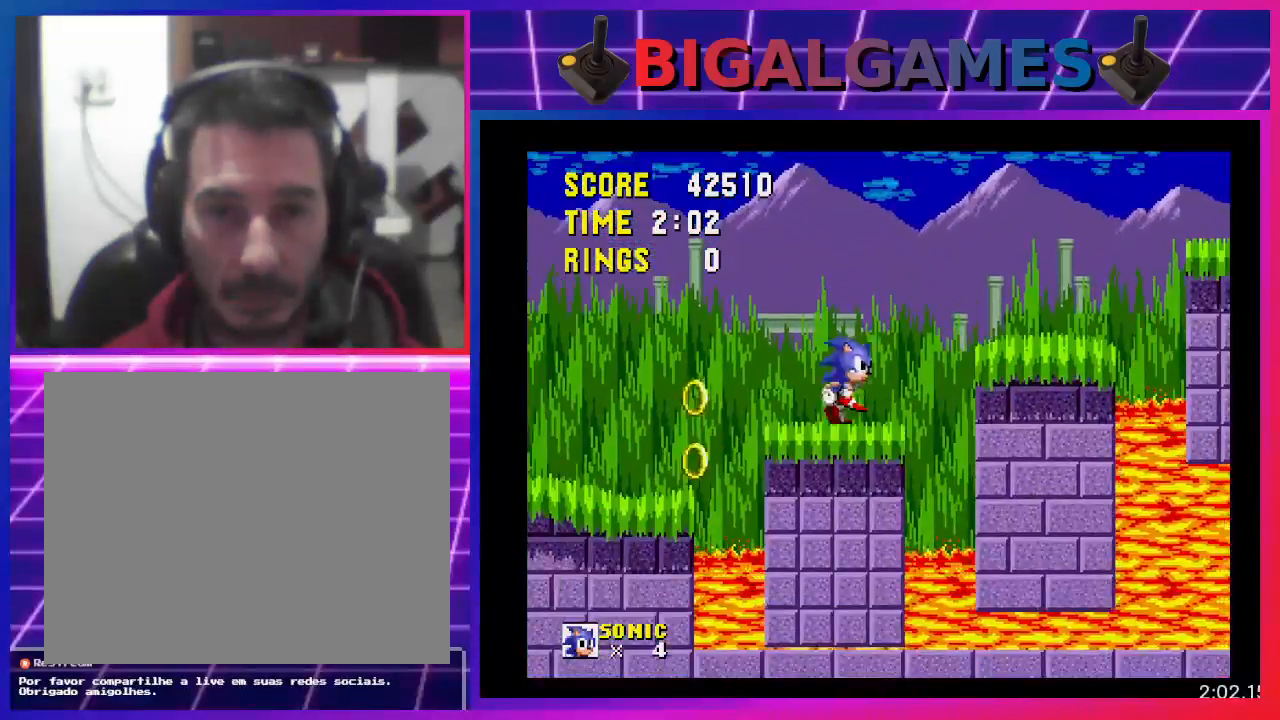
{"buttons": ["CROSS", "DPAD_RIGHT"], "events": [[267, "CROSS", "down"]]}
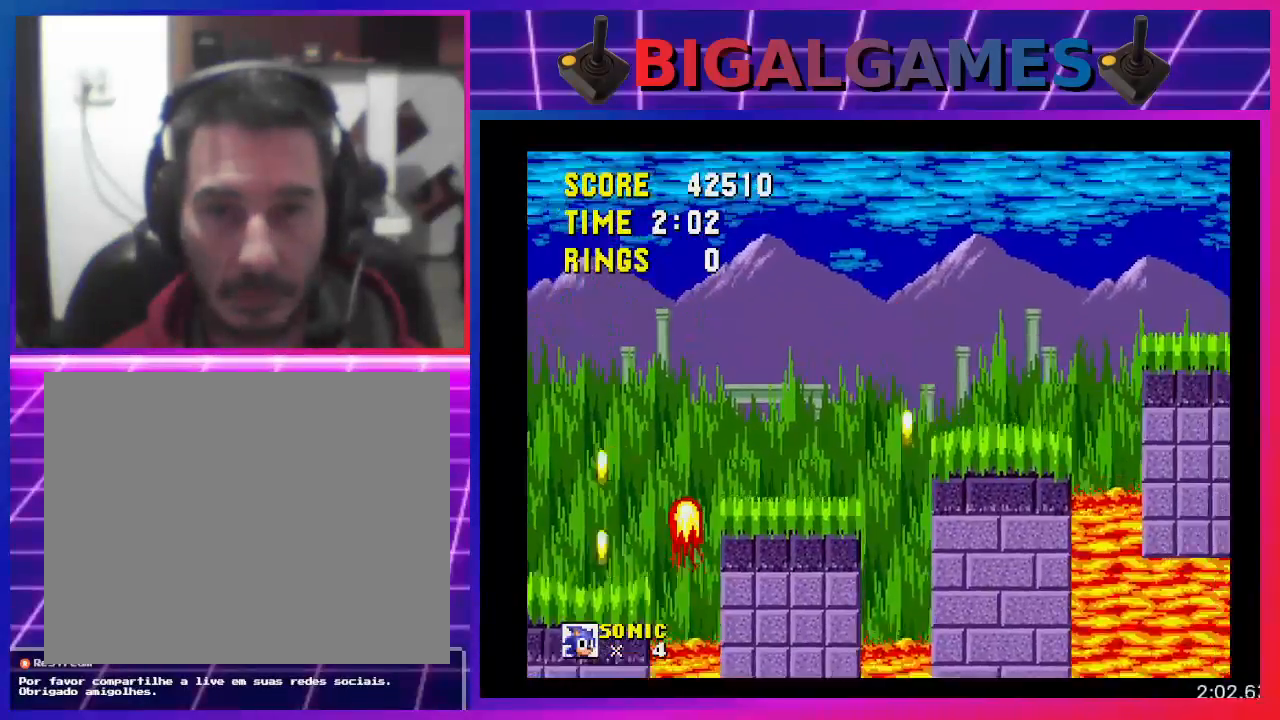
{"buttons": ["DPAD_LEFT"], "events": [[100, "CROSS", "up"], [100, "DPAD_RIGHT", "up"], [333, "DPAD_LEFT", "down"]]}